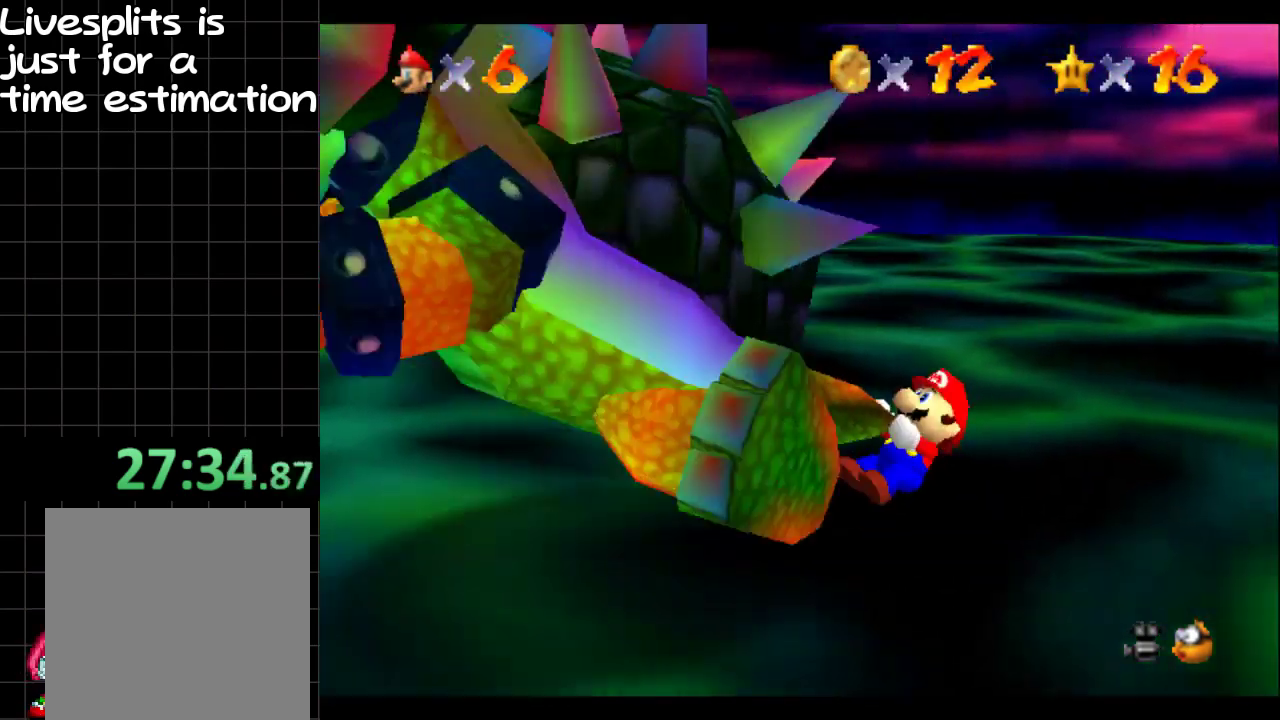
Gameplay with a controller (Xbox layout); each line is a JSON object with the inputs held at the frame after it. "events" lists button and stick changes between this image and that frame as [ms after this image, input, new state], when the widget could be followed in between. Not read: L3 R3.
{"buttons": [], "left_stick": "down", "right_stick": "center", "events": [[116, "left_stick", "left"], [166, "left_stick", "down-left"], [216, "left_stick", "down"]]}
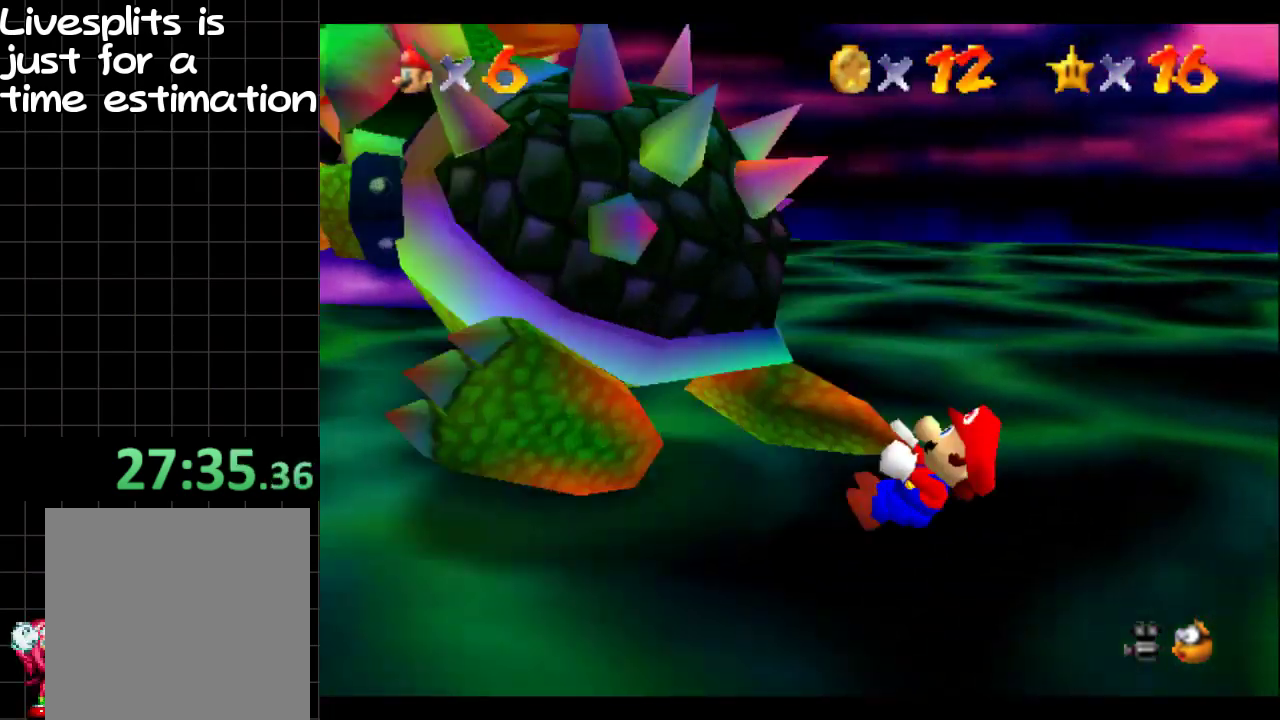
{"buttons": [], "left_stick": "center", "right_stick": "center", "events": [[50, "left_stick", "right"], [133, "left_stick", "up"], [234, "left_stick", "left"], [400, "A", "down"], [417, "left_stick", "center"], [501, "A", "up"]]}
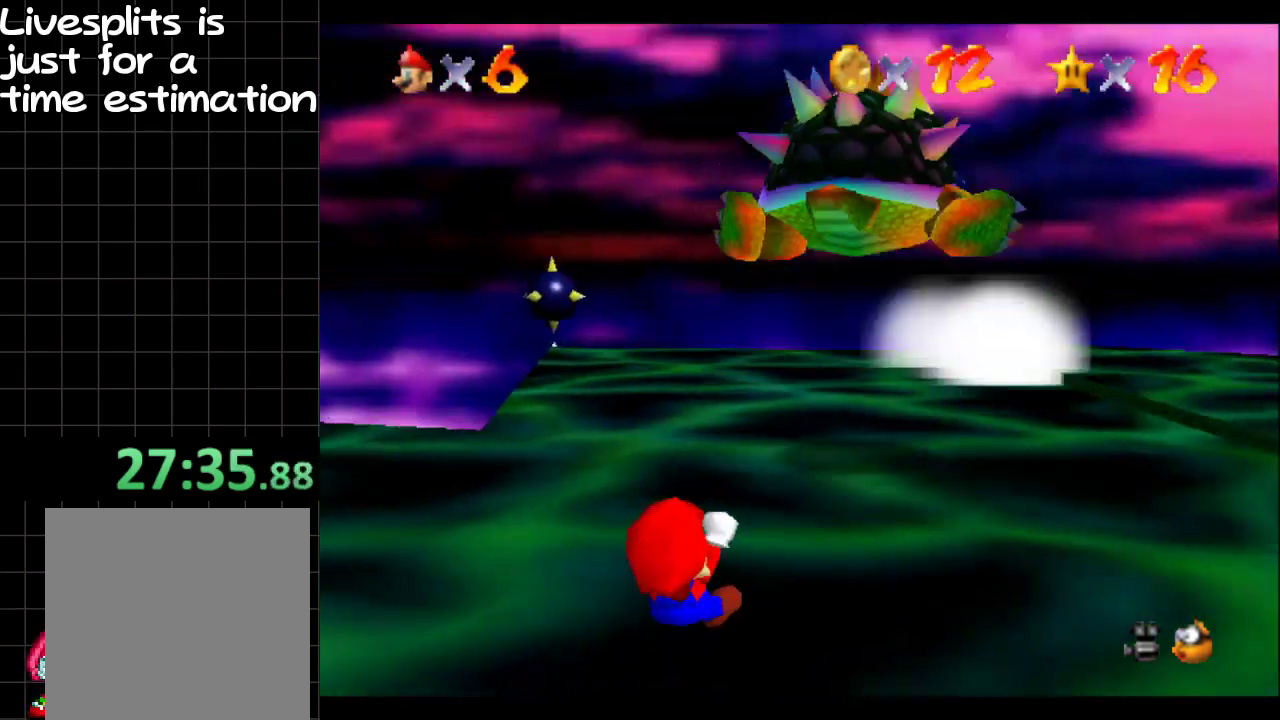
{"buttons": [], "left_stick": "center", "right_stick": "center", "events": []}
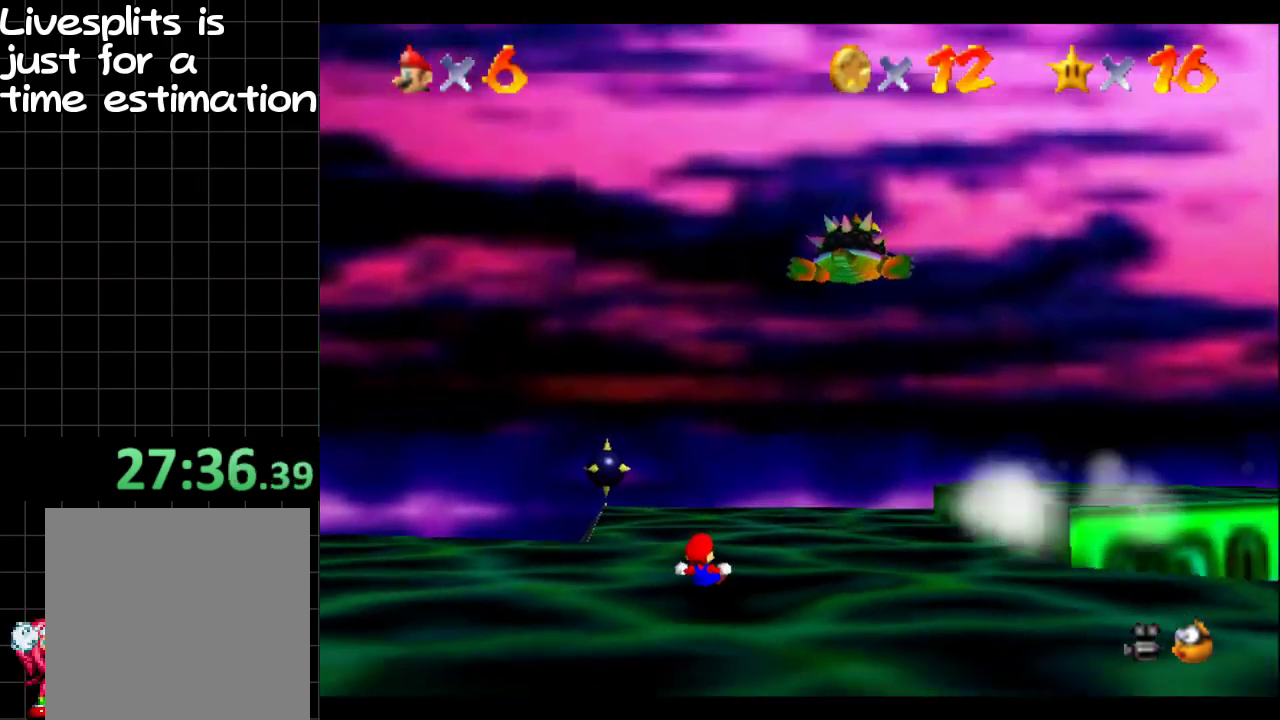
{"buttons": [], "left_stick": "up", "right_stick": "center", "events": [[400, "left_stick", "up"]]}
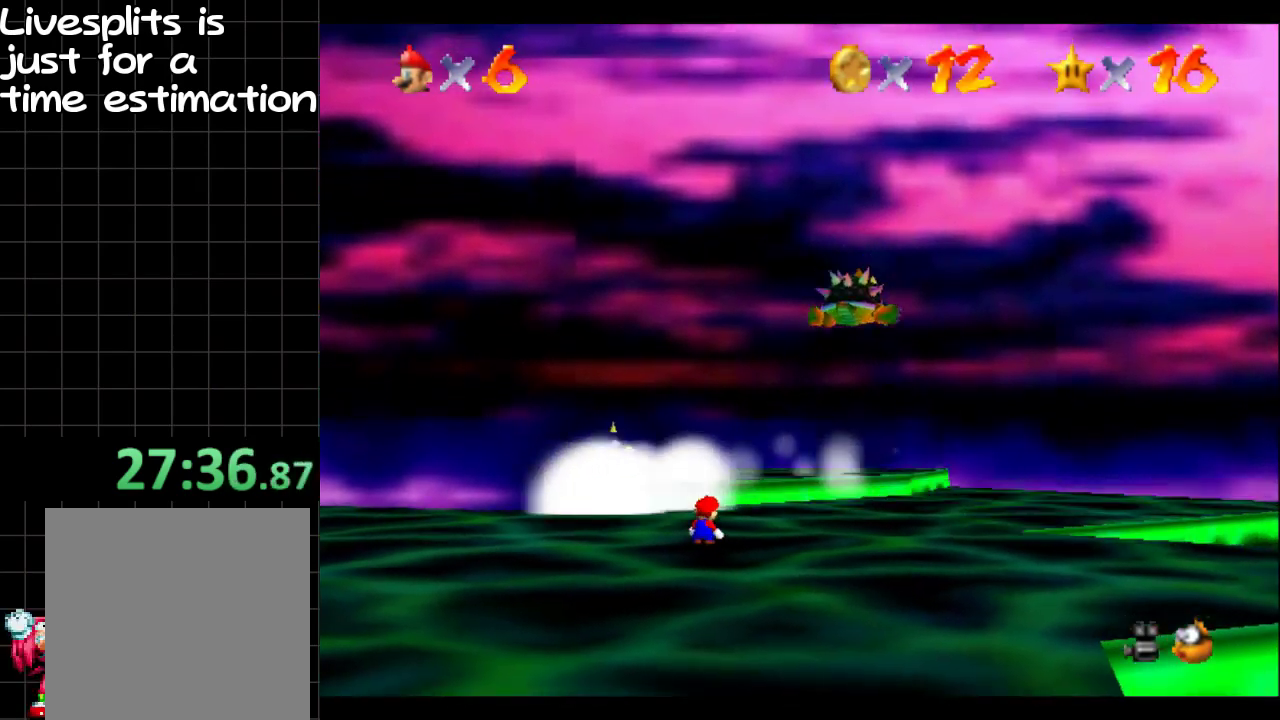
{"buttons": [], "left_stick": "center", "right_stick": "center", "events": [[66, "left_stick", "up-right"], [183, "left_stick", "up"], [350, "left_stick", "center"]]}
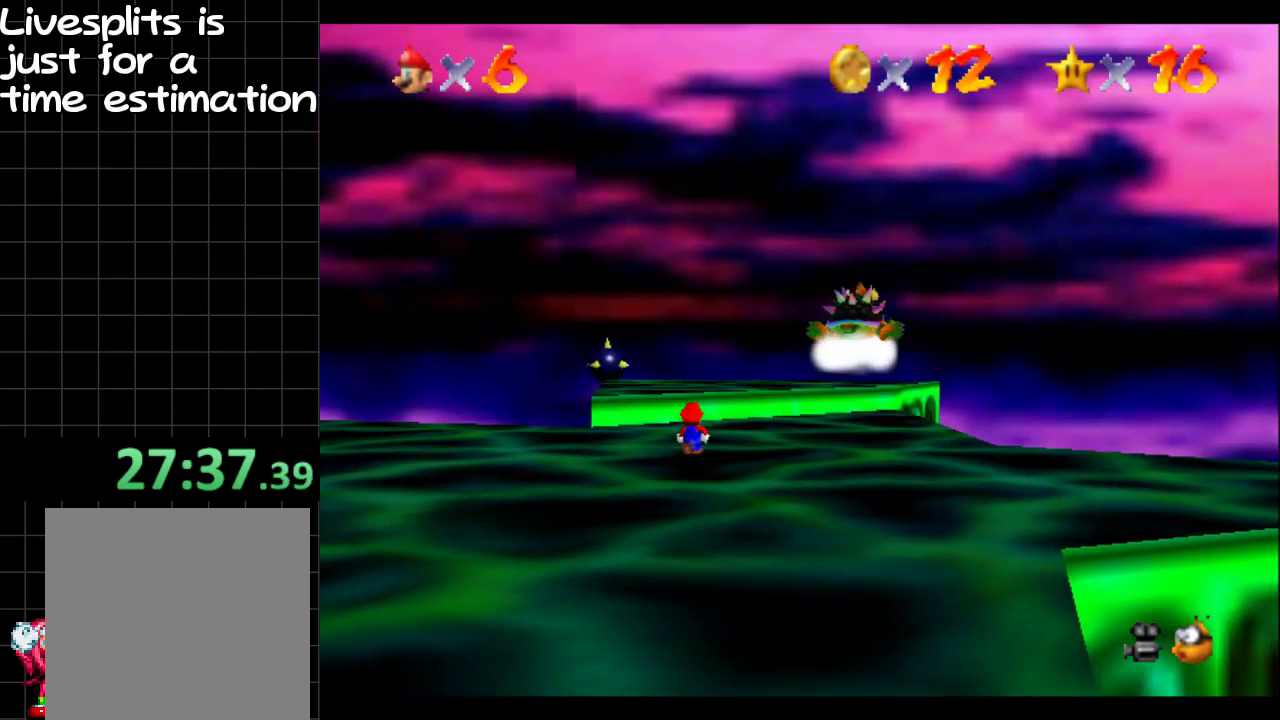
{"buttons": [], "left_stick": "center", "right_stick": "center", "events": []}
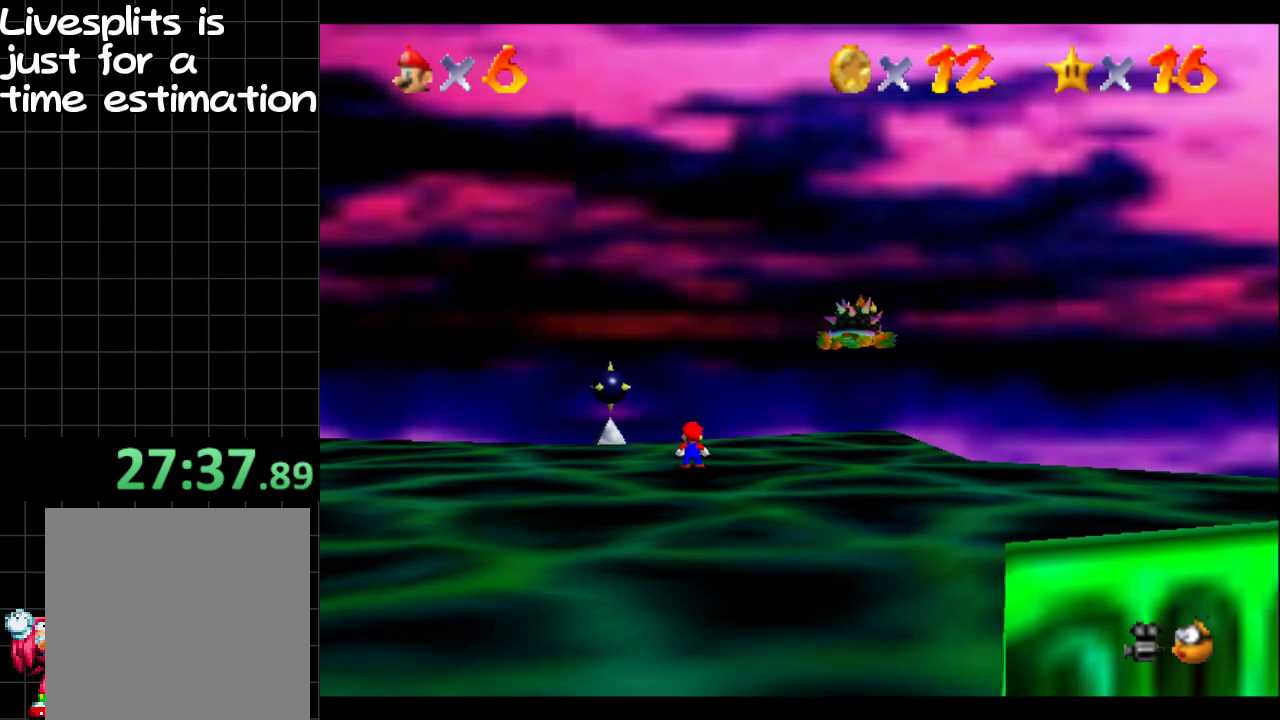
{"buttons": [], "left_stick": "center", "right_stick": "center", "events": [[317, "R1", "down"], [383, "R1", "up"]]}
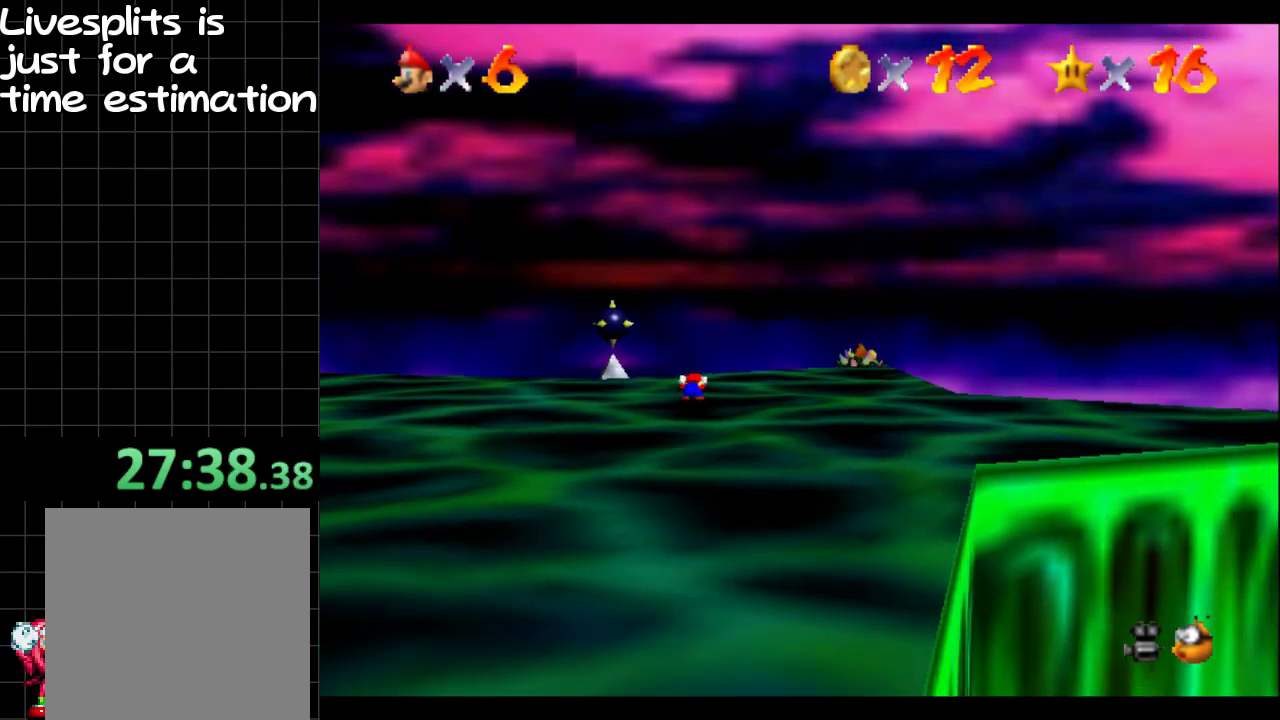
{"buttons": [], "left_stick": "center", "right_stick": "center", "events": []}
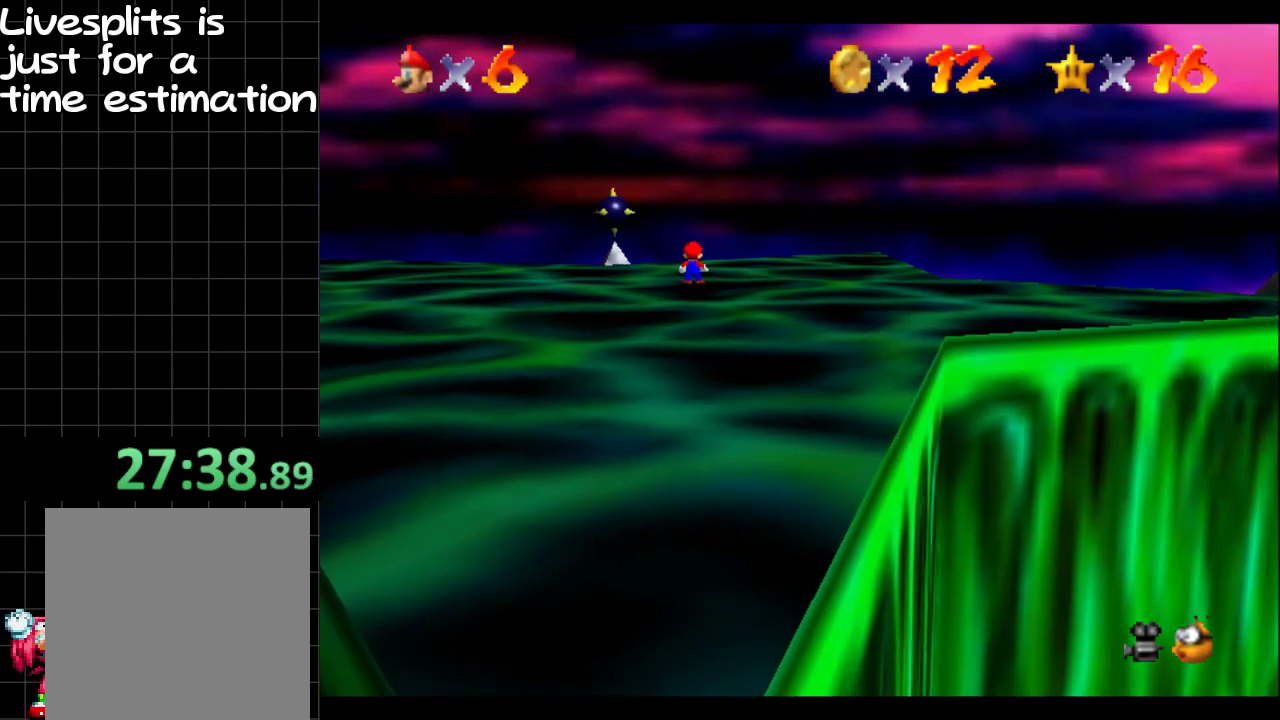
{"buttons": [], "left_stick": "center", "right_stick": "center", "events": []}
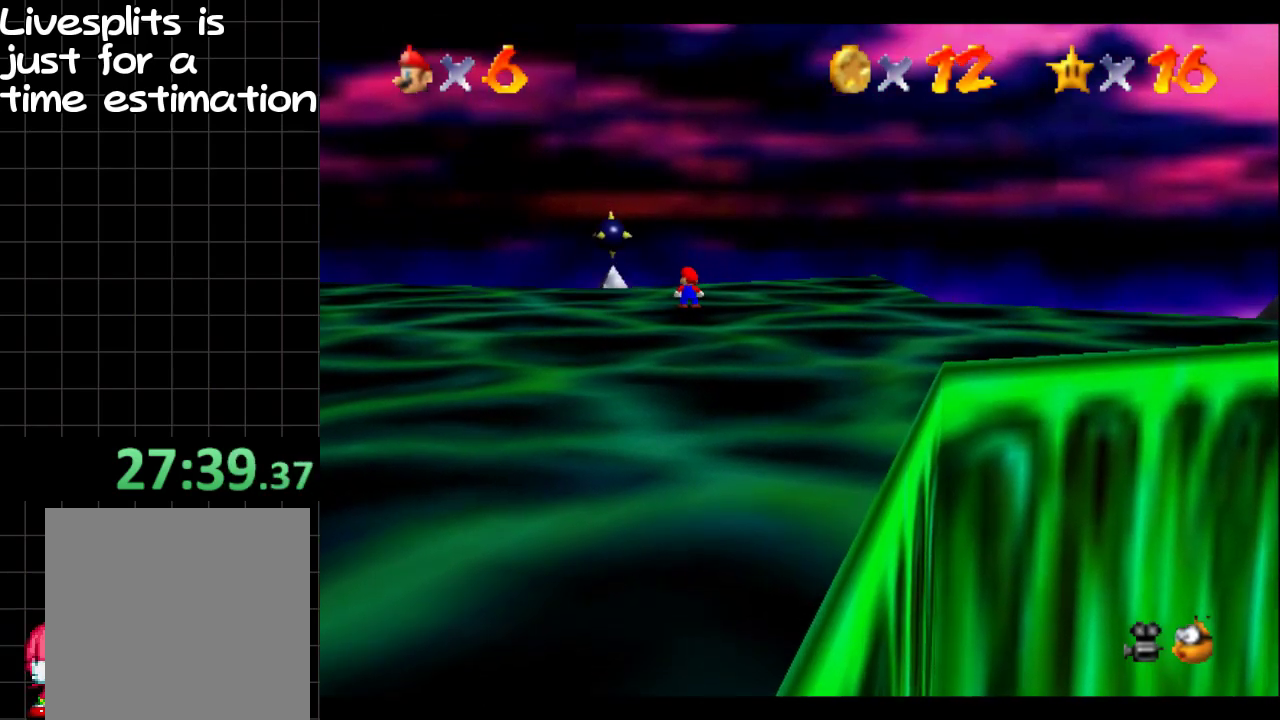
{"buttons": [], "left_stick": "center", "right_stick": "center", "events": []}
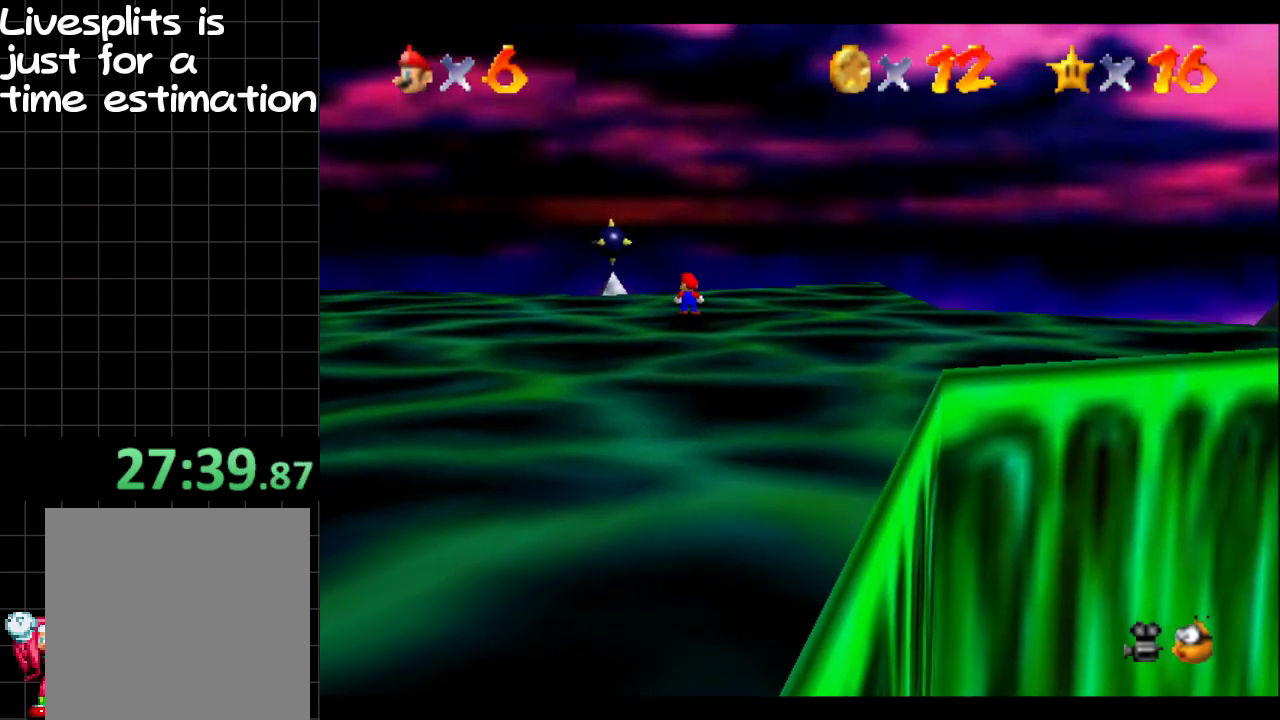
{"buttons": [], "left_stick": "center", "right_stick": "center", "events": []}
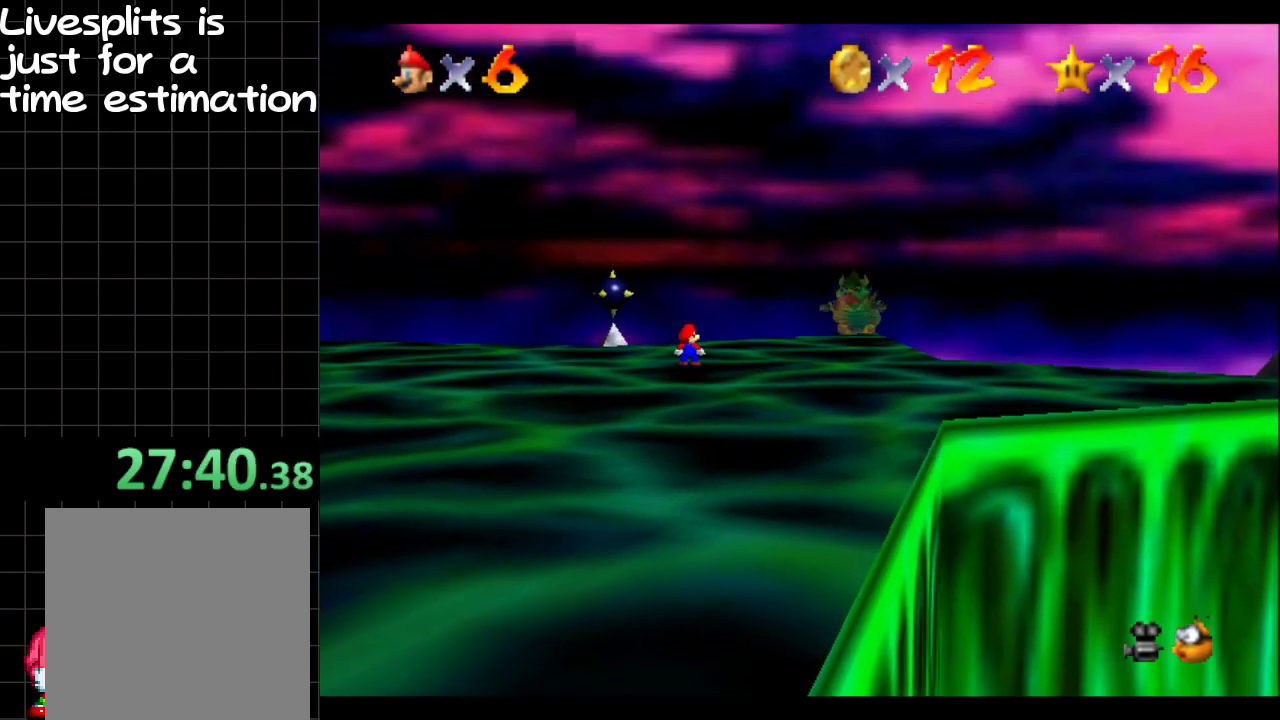
{"buttons": [], "left_stick": "center", "right_stick": "center", "events": []}
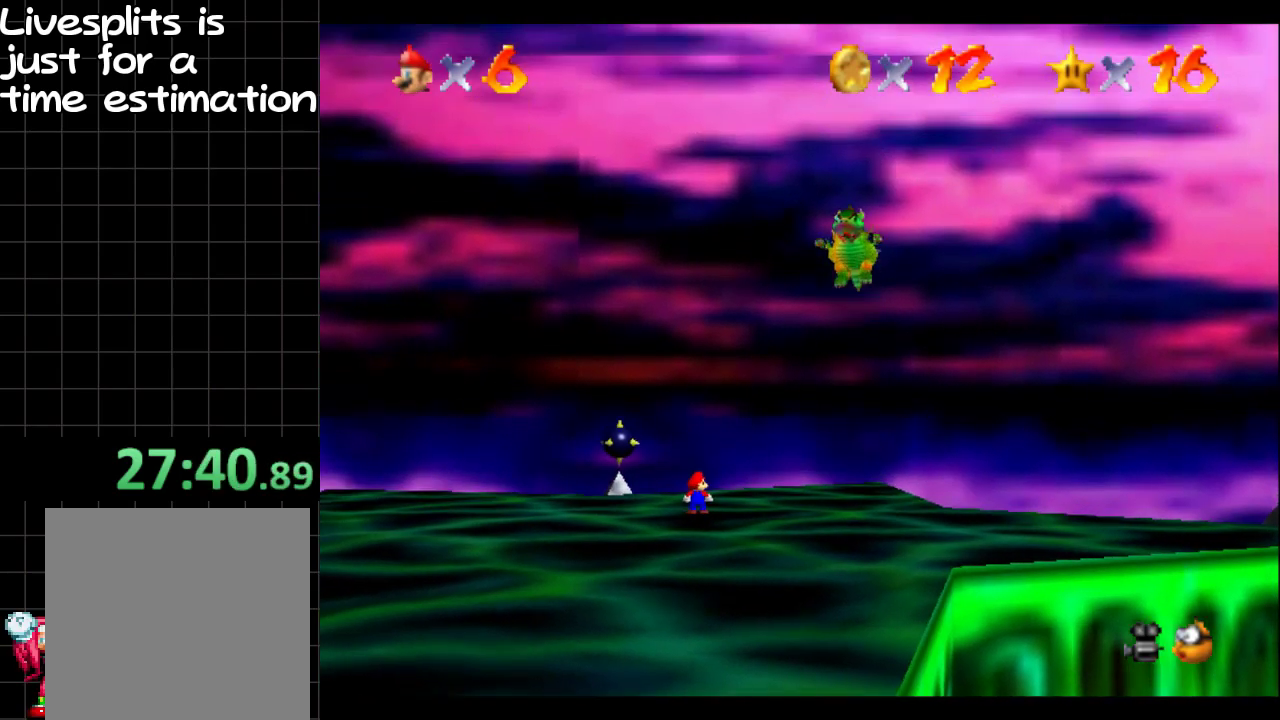
{"buttons": [], "left_stick": "down-right", "right_stick": "right", "events": [[83, "left_stick", "down"], [283, "left_stick", "down-right"], [400, "right_stick", "right"]]}
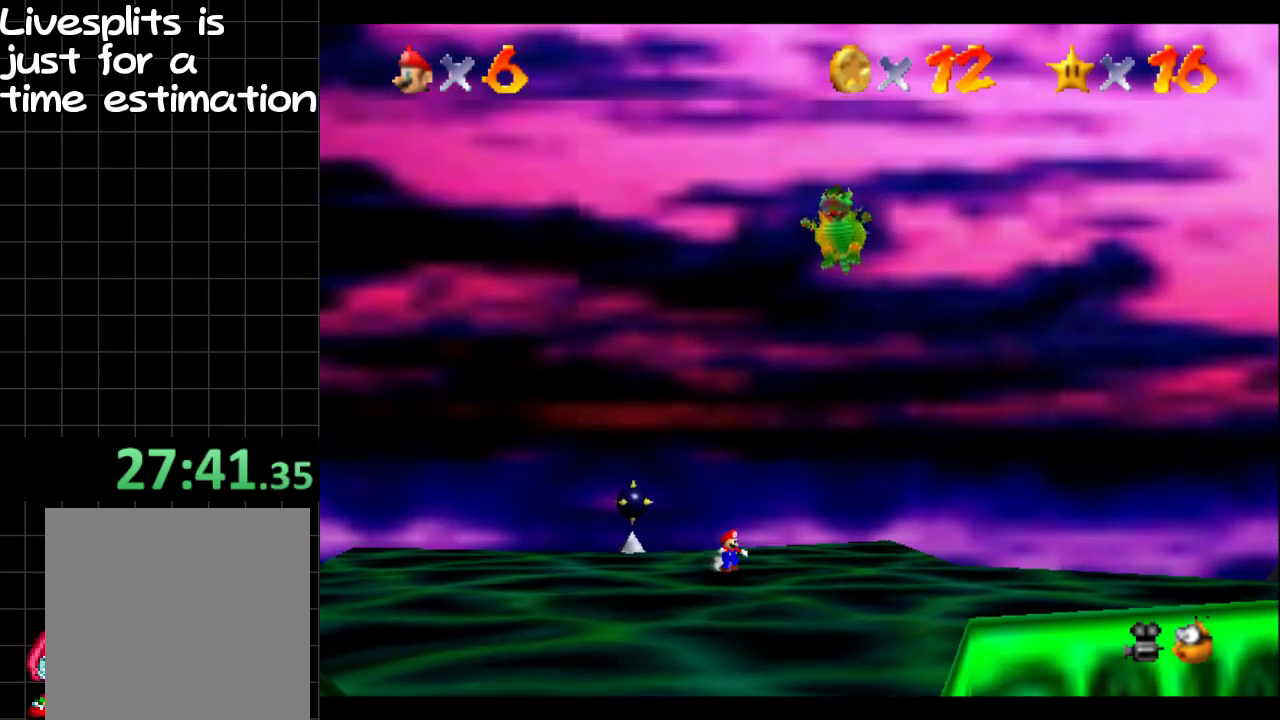
{"buttons": [], "left_stick": "down-right", "right_stick": "right", "events": [[84, "right_stick", "center"], [167, "left_stick", "right"], [234, "right_stick", "right"], [351, "right_stick", "center"], [417, "left_stick", "down-right"], [484, "right_stick", "right"]]}
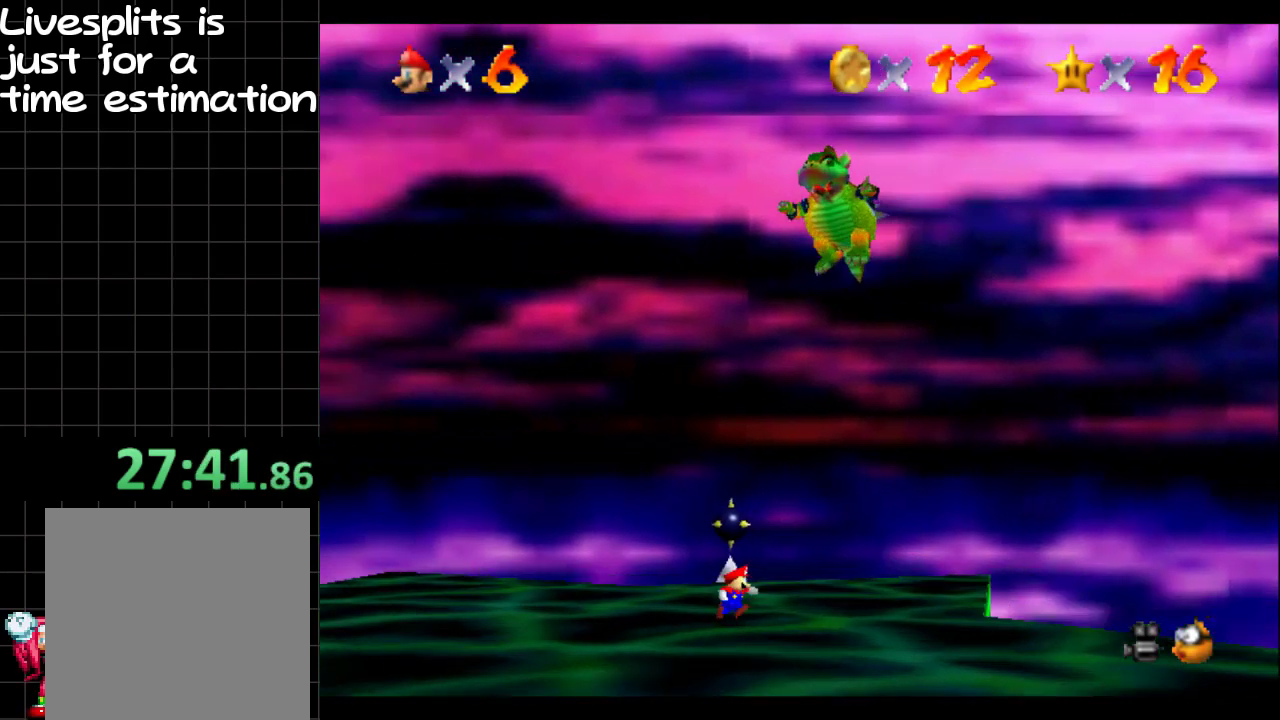
{"buttons": [], "left_stick": "up-left", "right_stick": "center", "events": [[67, "right_stick", "center"], [283, "left_stick", "down"], [334, "left_stick", "down-left"], [450, "left_stick", "left"], [500, "left_stick", "up-left"]]}
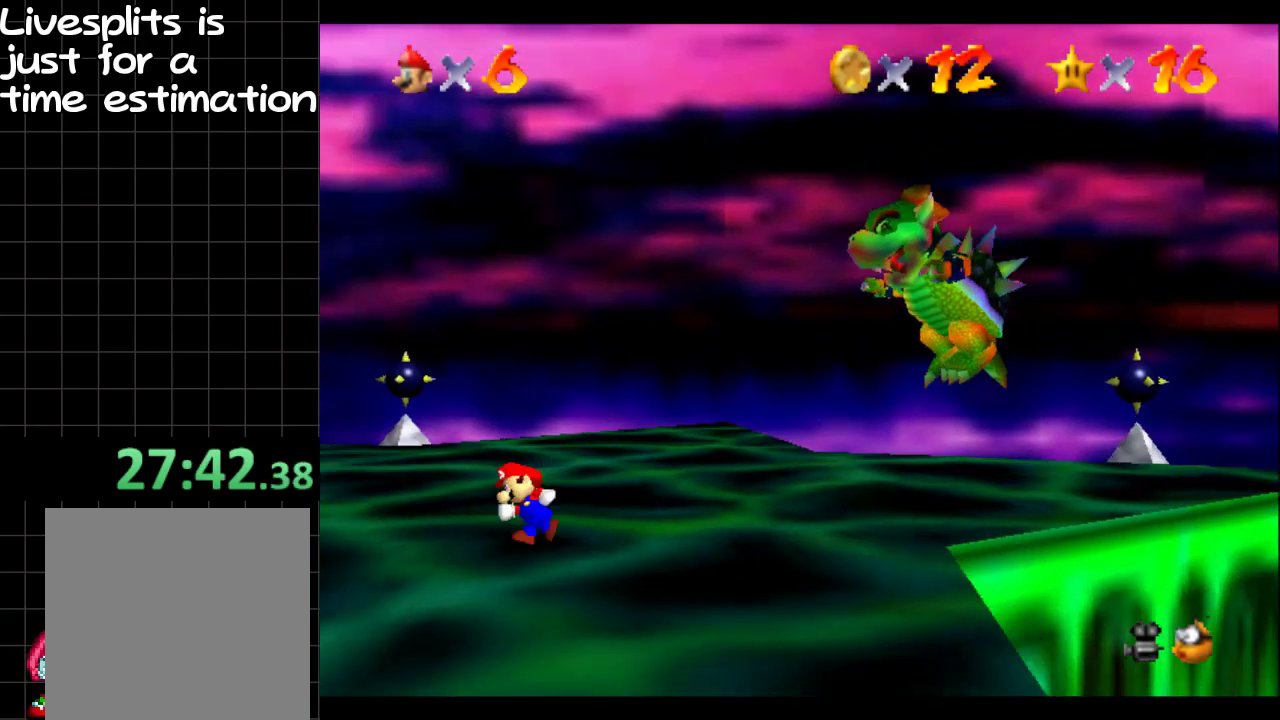
{"buttons": ["B"], "left_stick": "right", "right_stick": "center", "events": [[151, "left_stick", "right"], [284, "B", "down"]]}
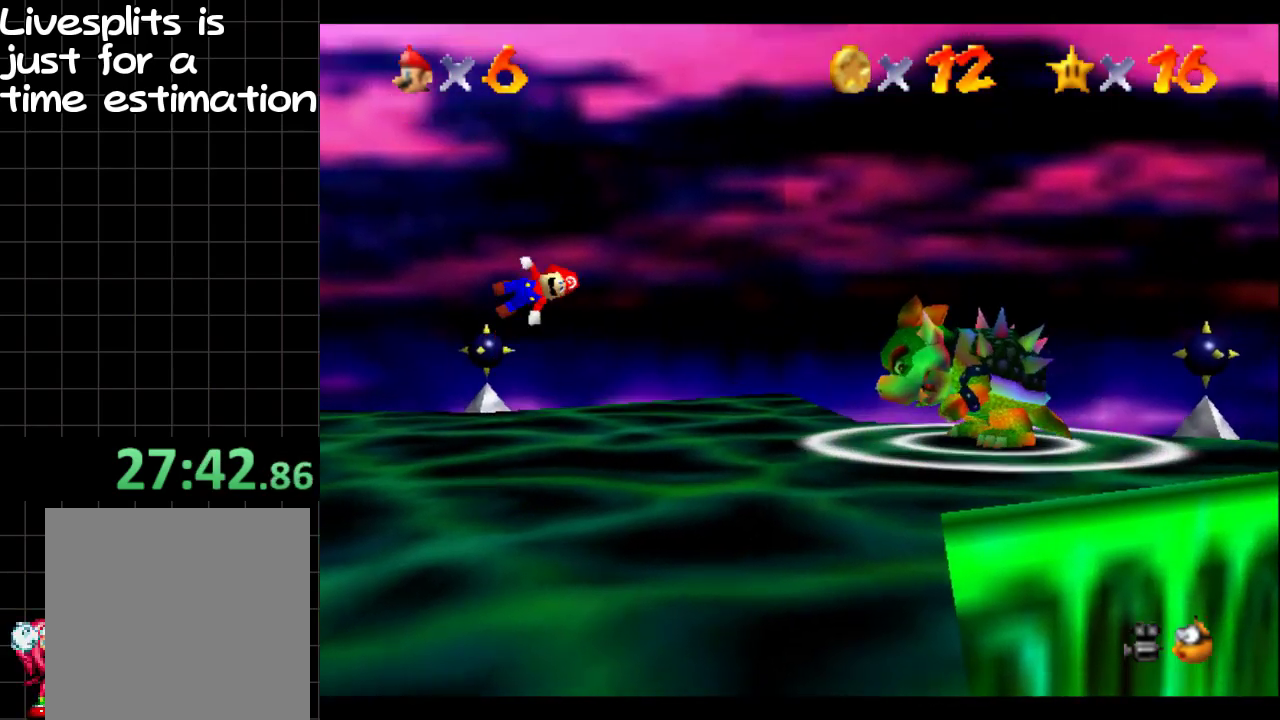
{"buttons": [], "left_stick": "up-left", "right_stick": "center", "events": [[17, "left_stick", "up-right"], [150, "left_stick", "right"], [233, "B", "up"], [267, "left_stick", "up-right"], [350, "left_stick", "up"], [434, "left_stick", "up-left"]]}
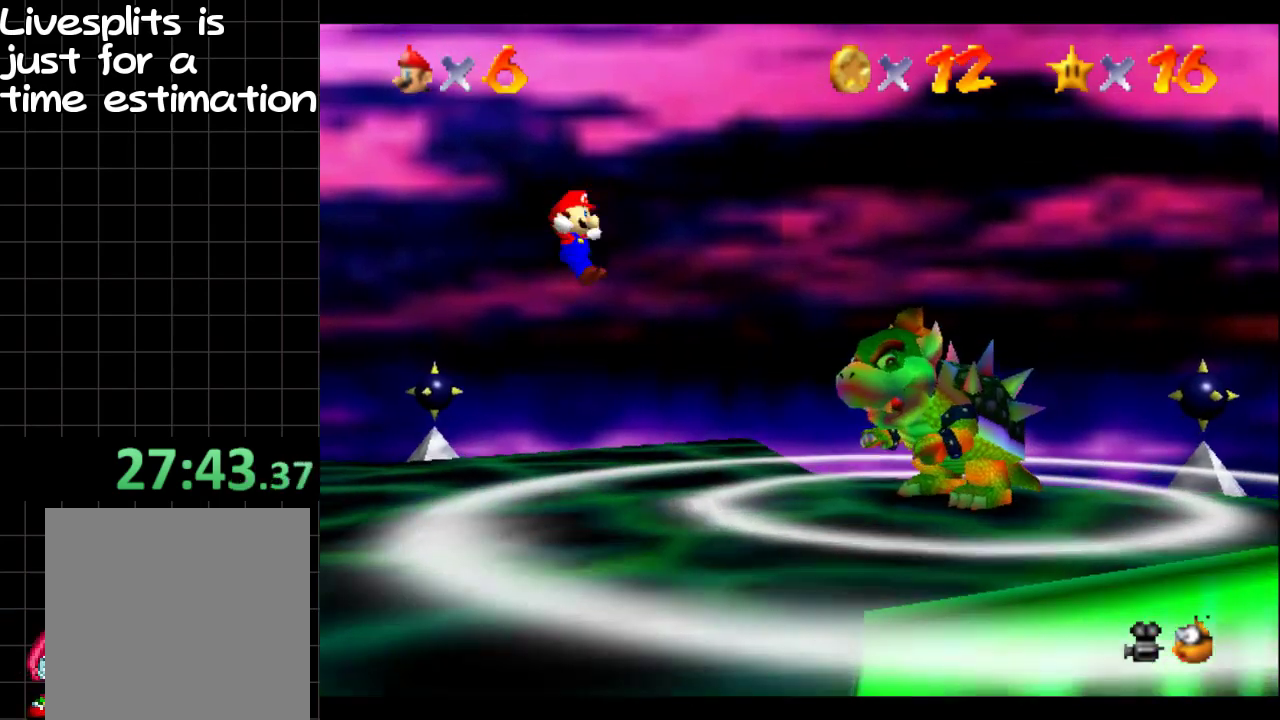
{"buttons": ["A"], "left_stick": "right", "right_stick": "center", "events": [[134, "left_stick", "up-right"], [201, "A", "down"], [234, "left_stick", "right"], [351, "A", "up"], [351, "B", "down"], [351, "left_stick", "down-right"], [417, "A", "down"], [467, "B", "up"], [467, "left_stick", "right"]]}